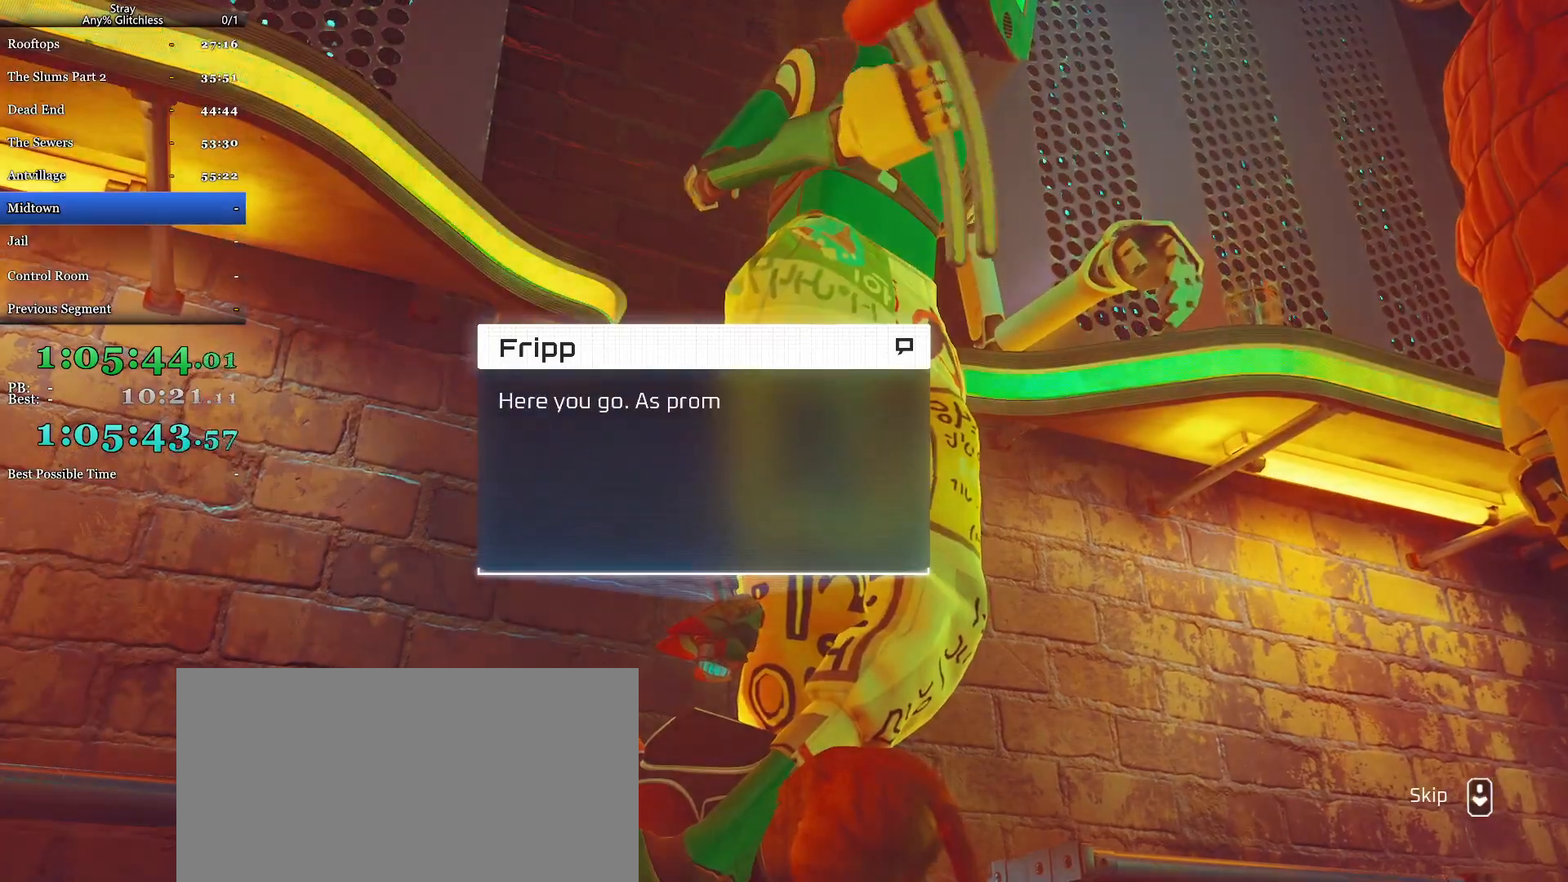
Gameplay with keyboard and mouse; each line is a JSON object with the keys and mouse buttons held at the frame after it. "events" lists presses ("down") and releases ("up") of "a", "c", "ctrl", "d", "e", "f", "q", "r", "s", "shift", "space", "tab", "w", "mouse_left", "mouse_wheel", "mouse_right", "mouse_mb4" and "mouse_mb5" between this image and that frame as [ms after this image, input, new state], when the widget could be followed in between. "mouse_left", "mouse_wheel", "mouse_right", "mouse_mb4", "mouse_mb5" = the "left", "wheel", "right", "mb4", "mb5" buttons of the "mouse" list. No other keys are recorded. "wheel" means that the mouse wheel is clicked or scrolled. Mouse movement is not recorded.
{"keys": [], "mouse": ["wheel"]}
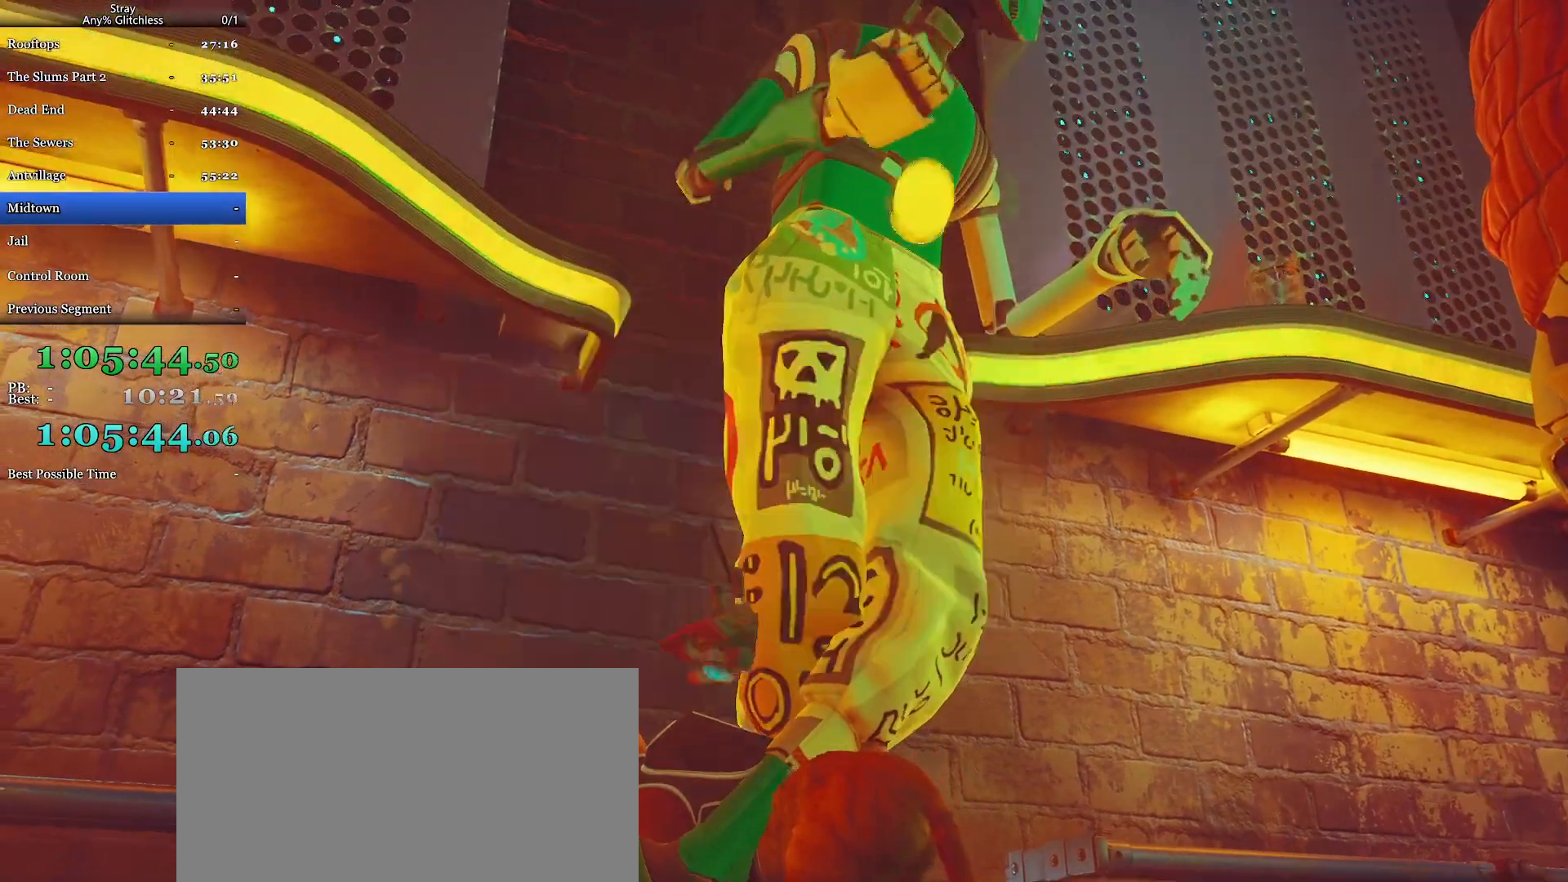
{"keys": ["a", "shift", "w"], "mouse": [], "events": [[300, "a", "down"], [334, "shift", "down"], [367, "w", "down"], [434, "mouse_wheel", "up"]]}
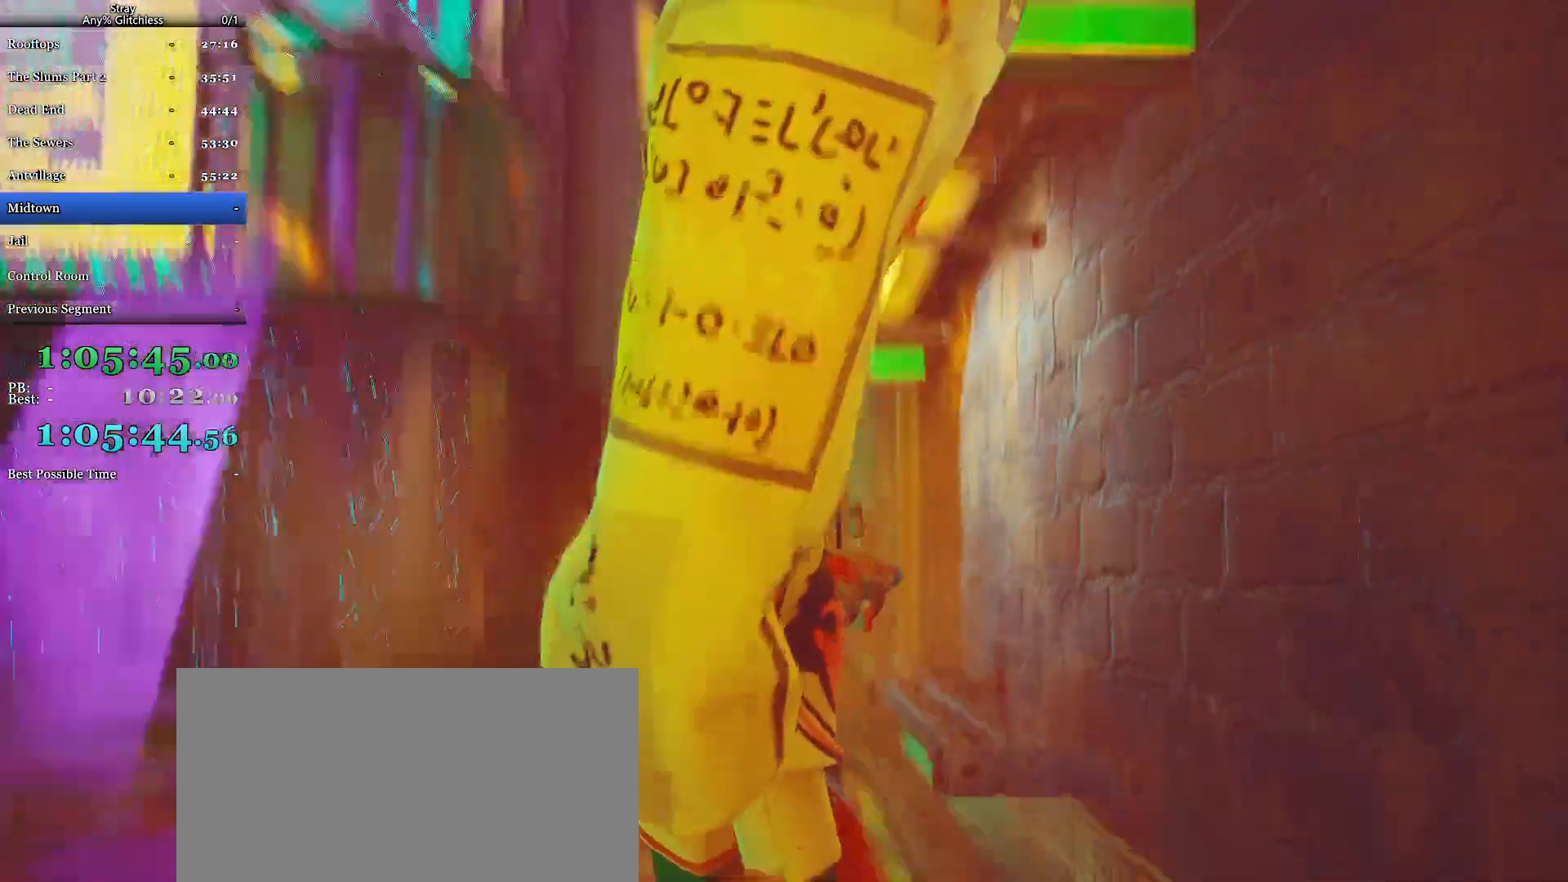
{"keys": ["shift", "w"], "mouse": [], "events": [[267, "a", "up"]]}
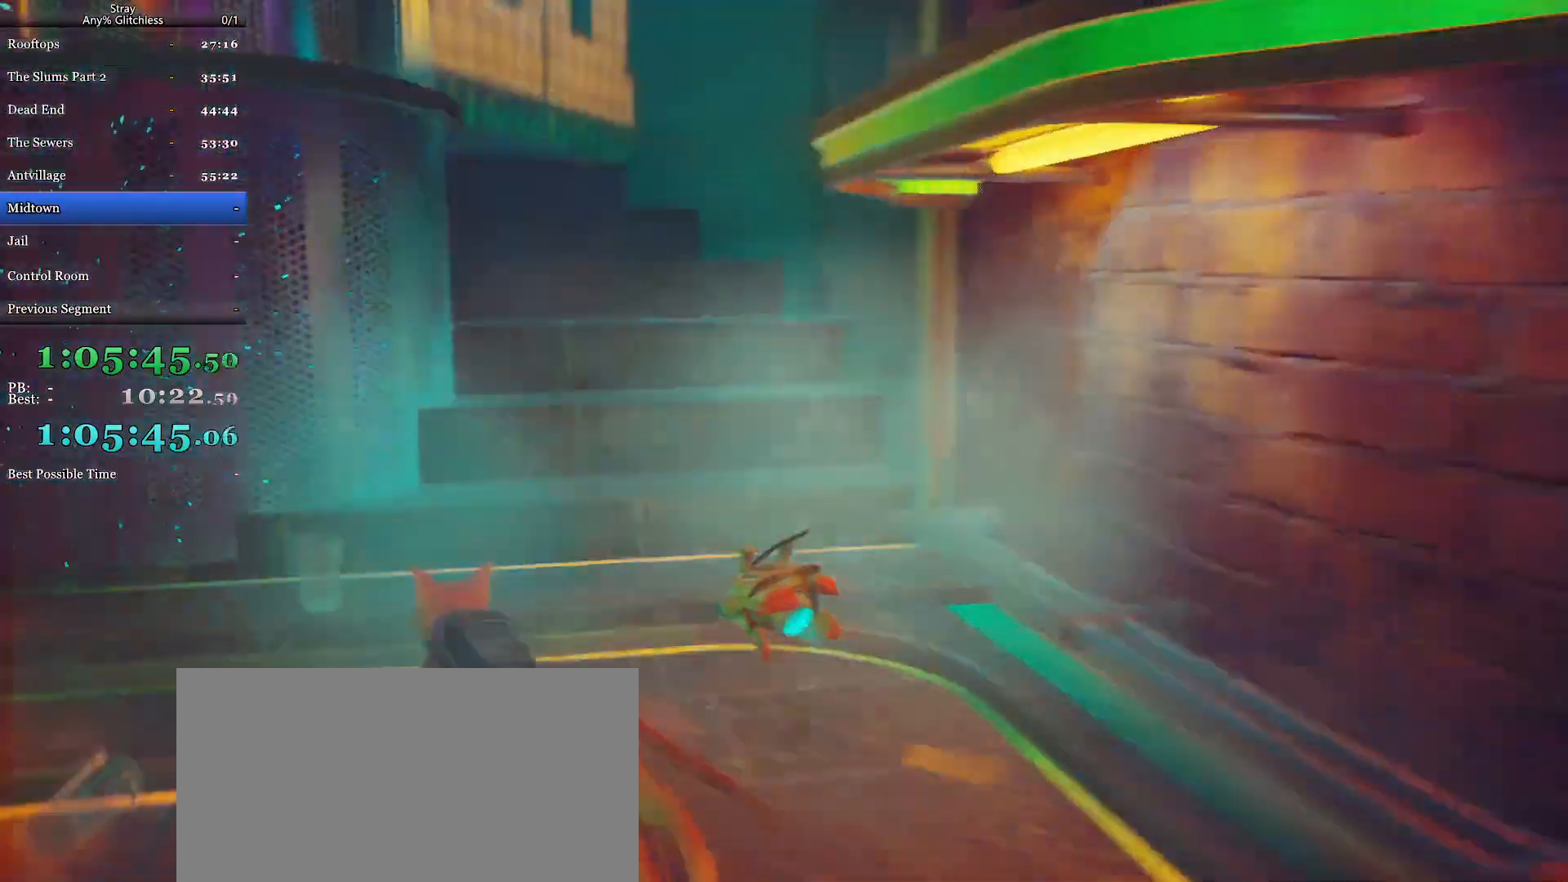
{"keys": ["shift", "w"], "mouse": [], "events": [[100, "d", "down"], [367, "d", "up"]]}
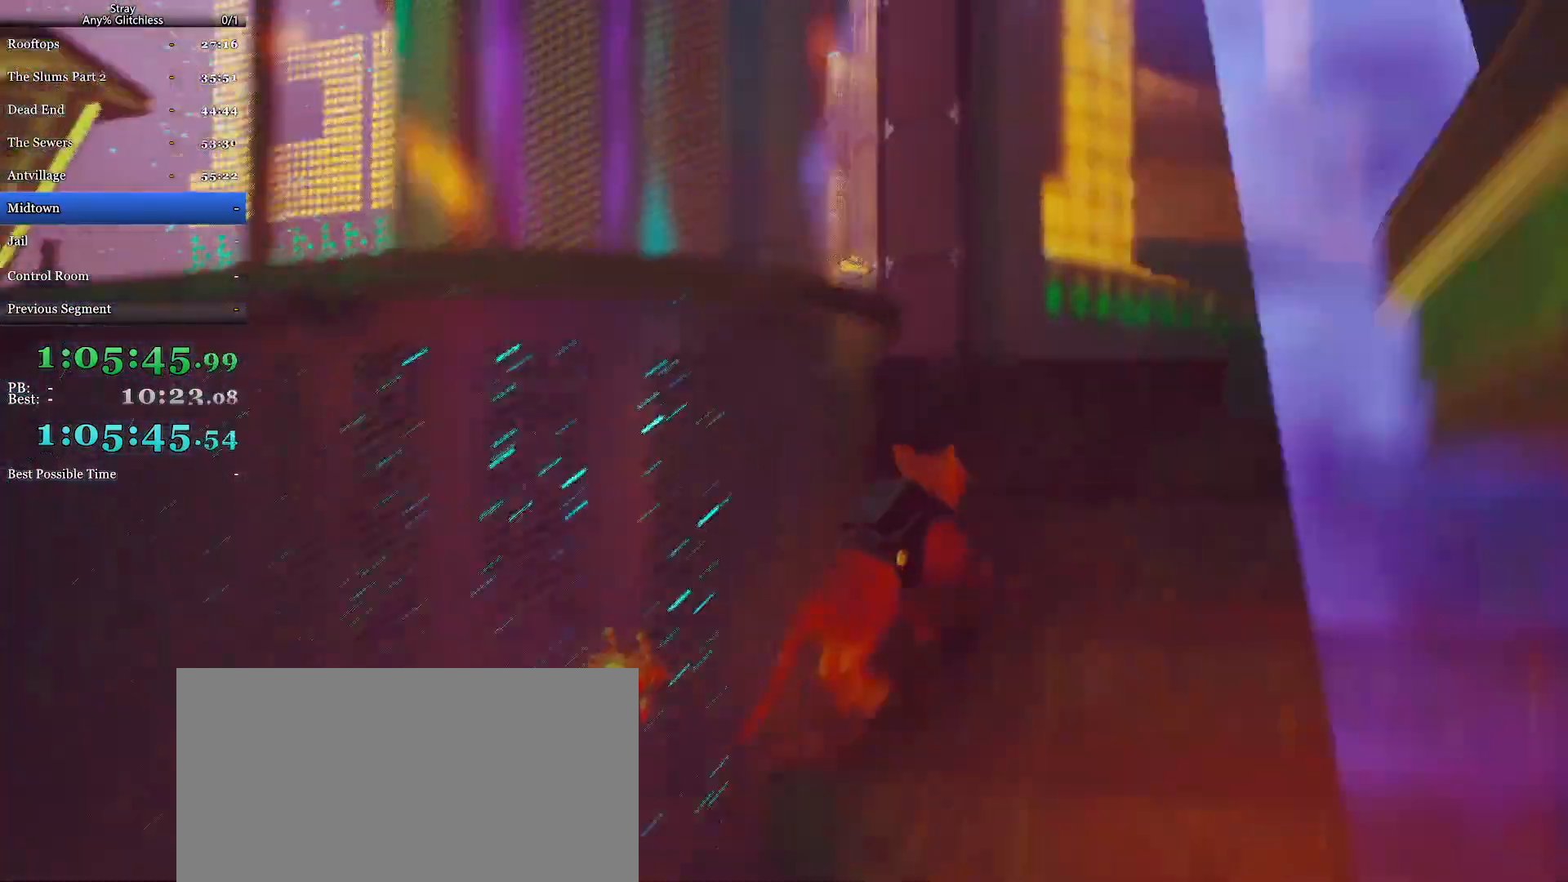
{"keys": ["a", "shift", "w"], "mouse": [], "events": [[234, "a", "down"]]}
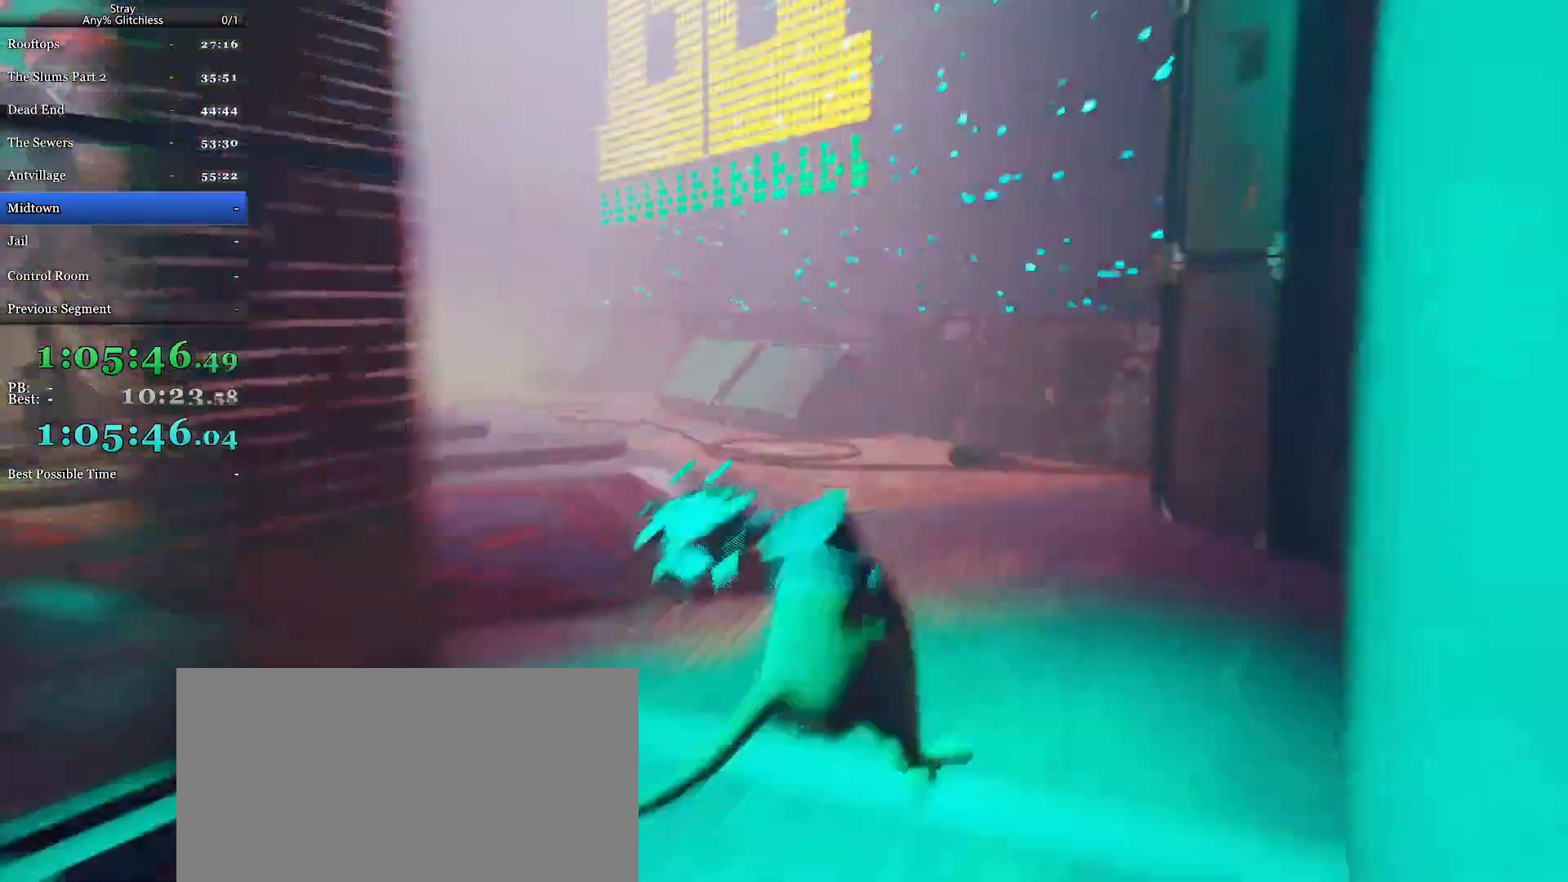
{"keys": ["shift", "w"], "mouse": [], "events": [[234, "a", "up"]]}
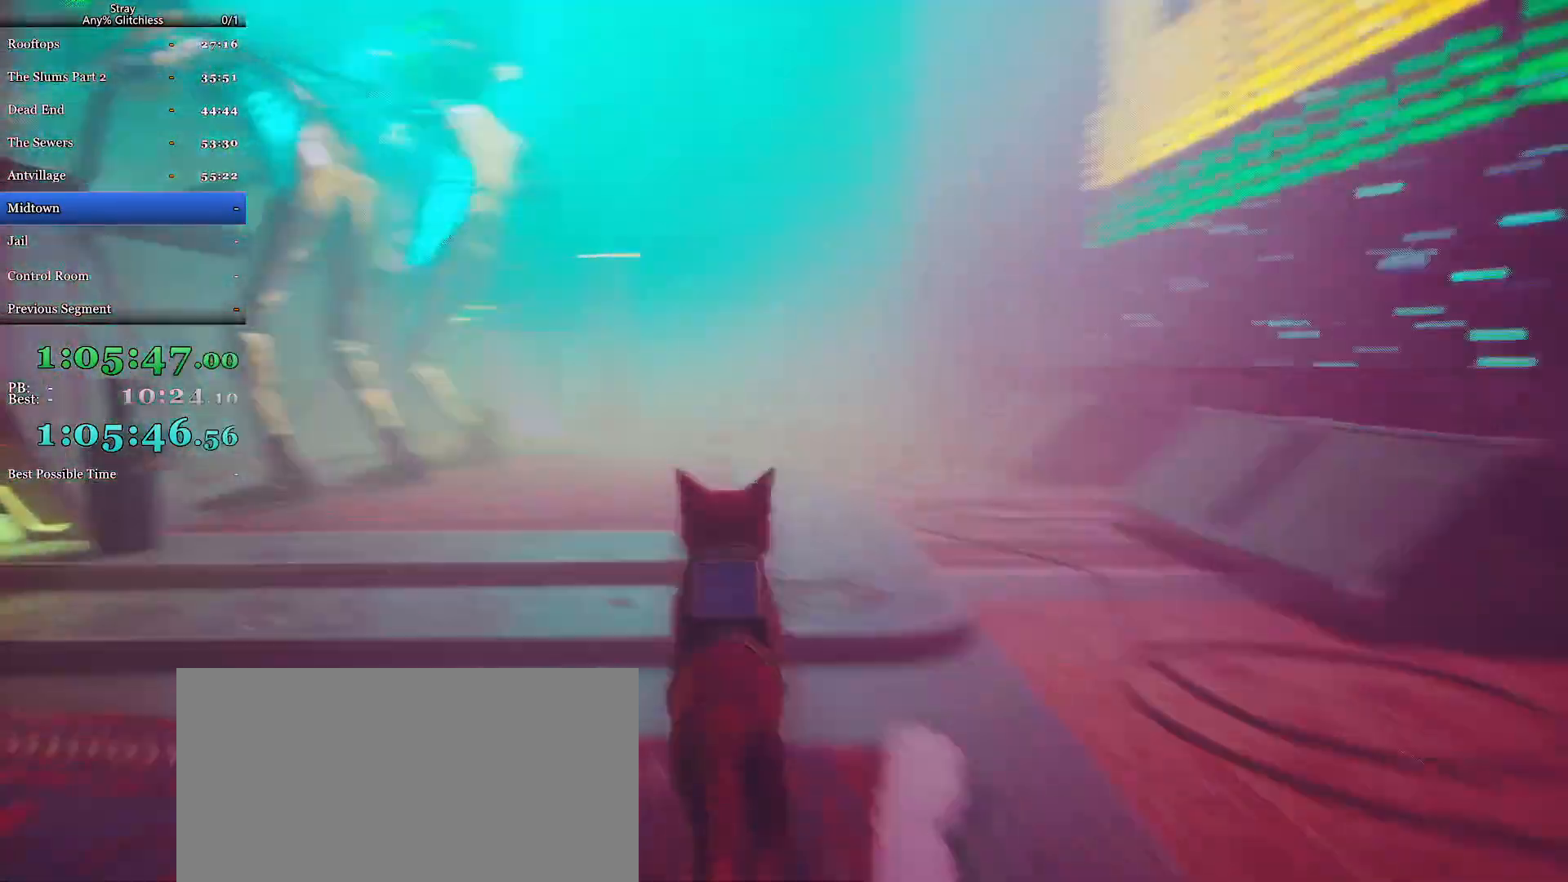
{"keys": ["shift", "w"], "mouse": [], "events": []}
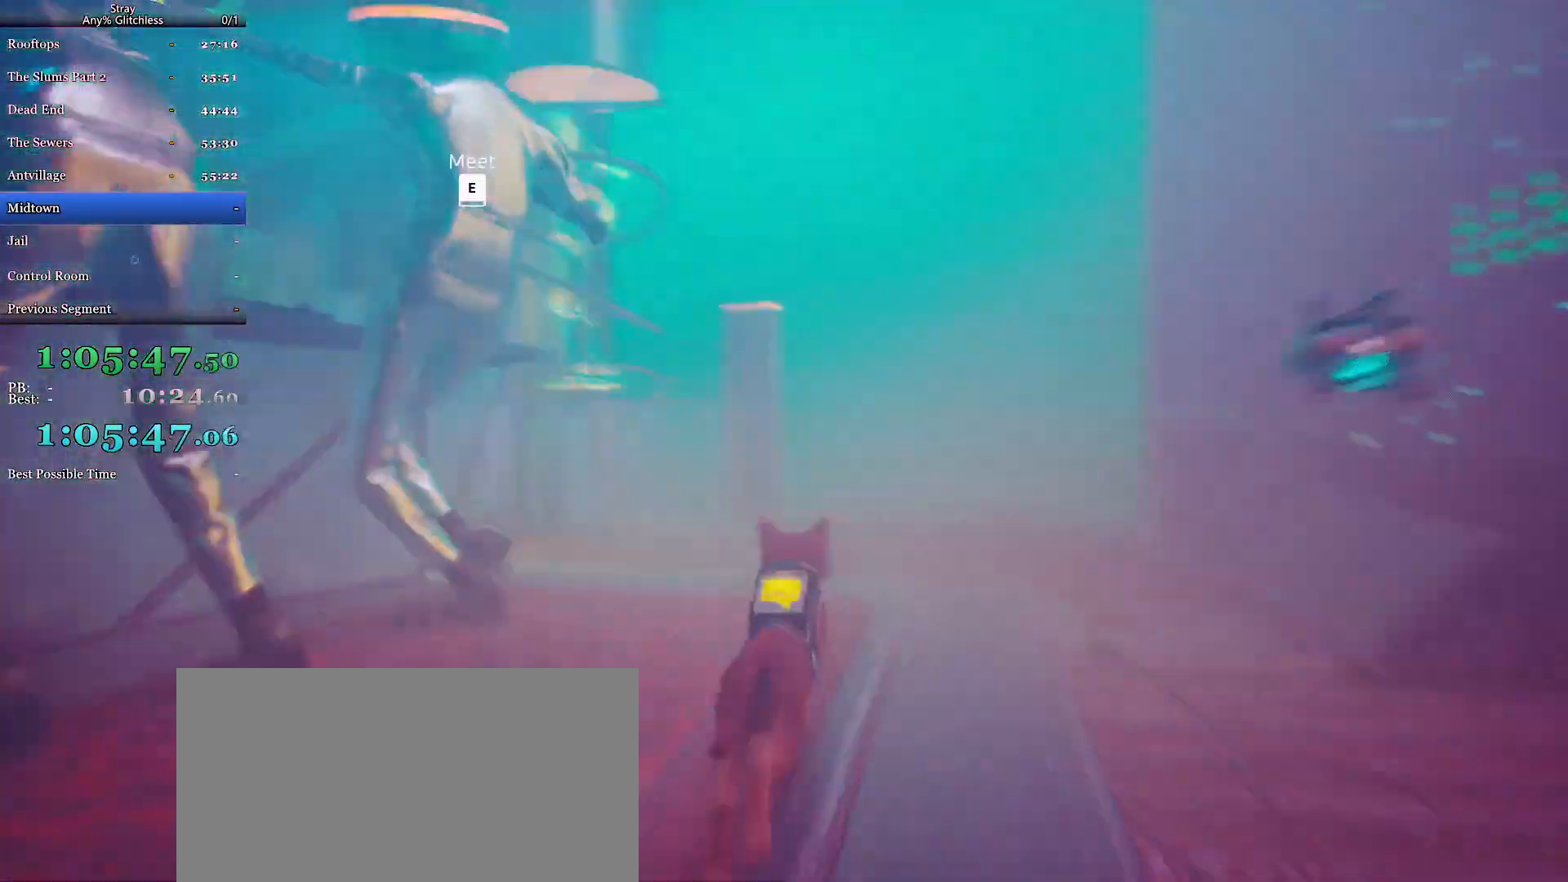
{"keys": ["shift", "w"], "mouse": [], "events": [[67, "a", "down"], [167, "a", "up"]]}
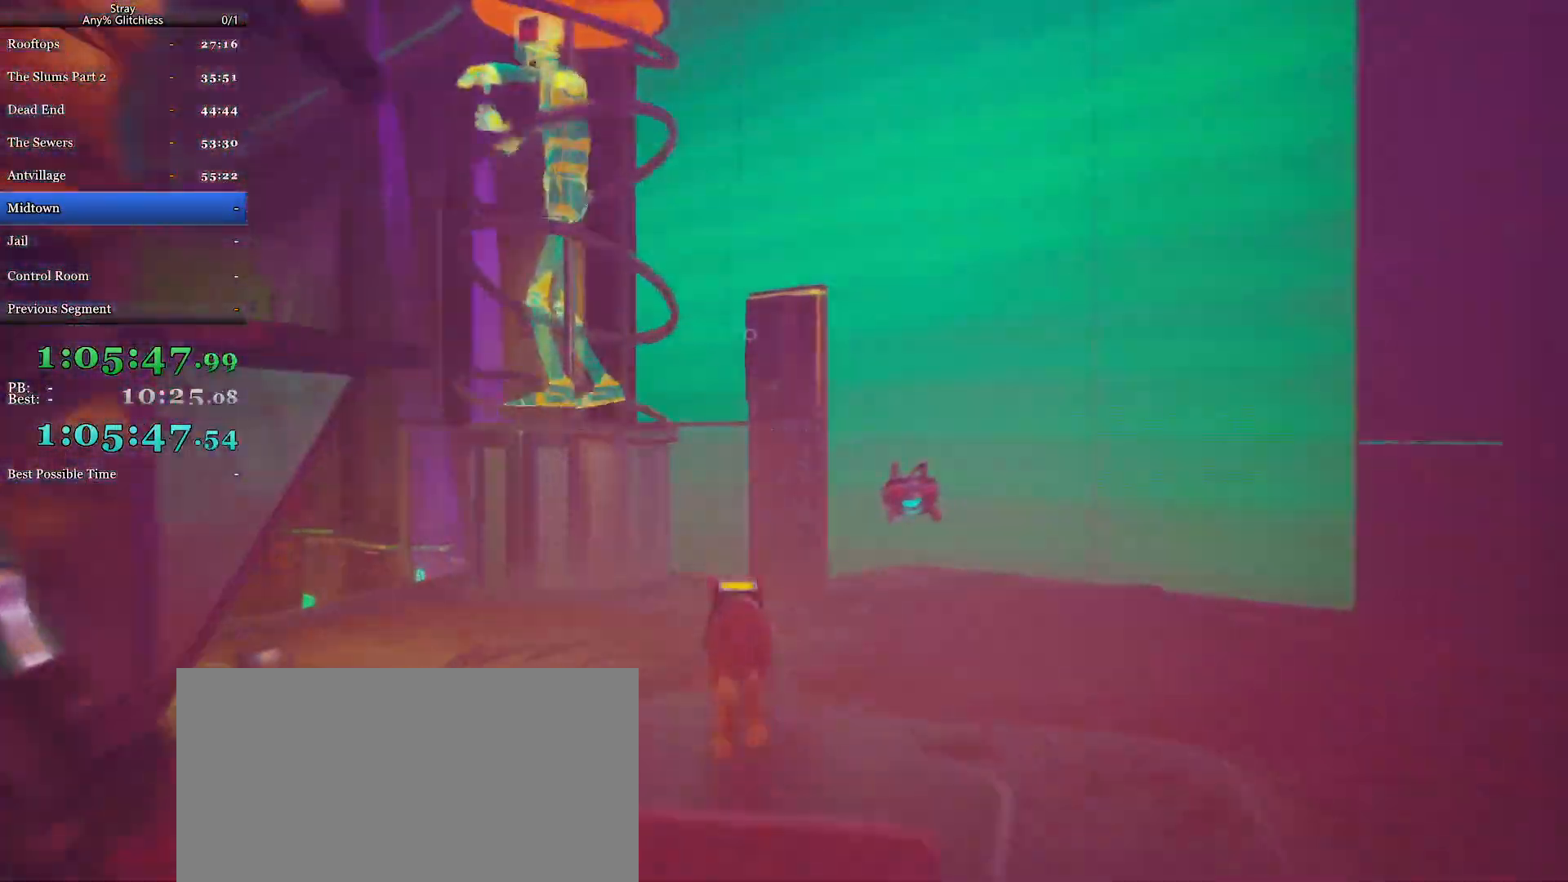
{"keys": [], "mouse": [], "events": [[267, "shift", "up"], [267, "w", "up"], [367, "e", "down"], [434, "e", "up"]]}
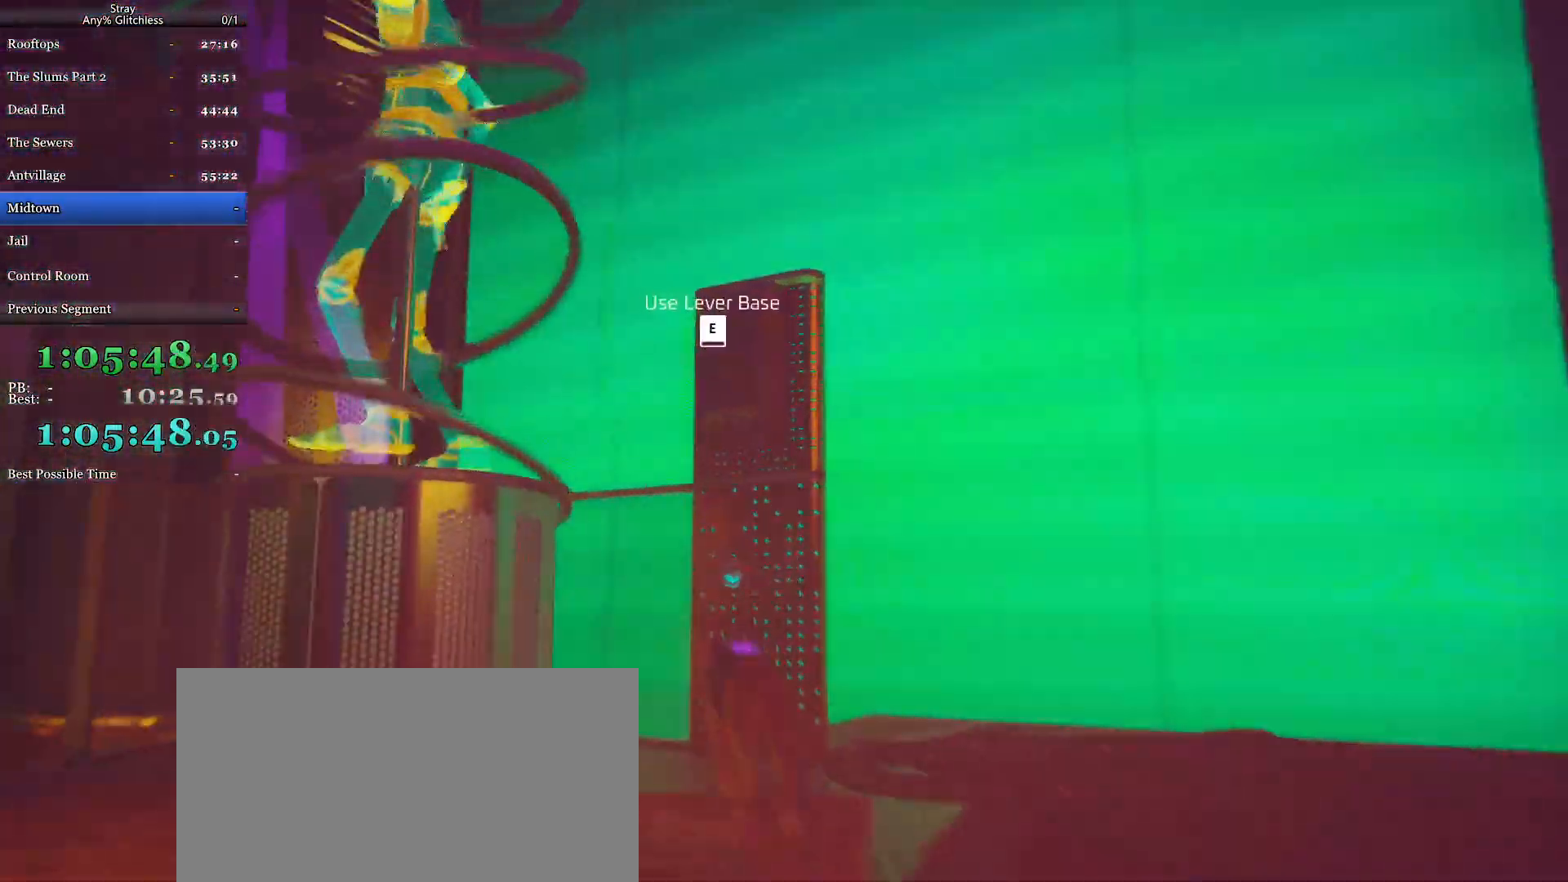
{"keys": [], "mouse": [], "events": []}
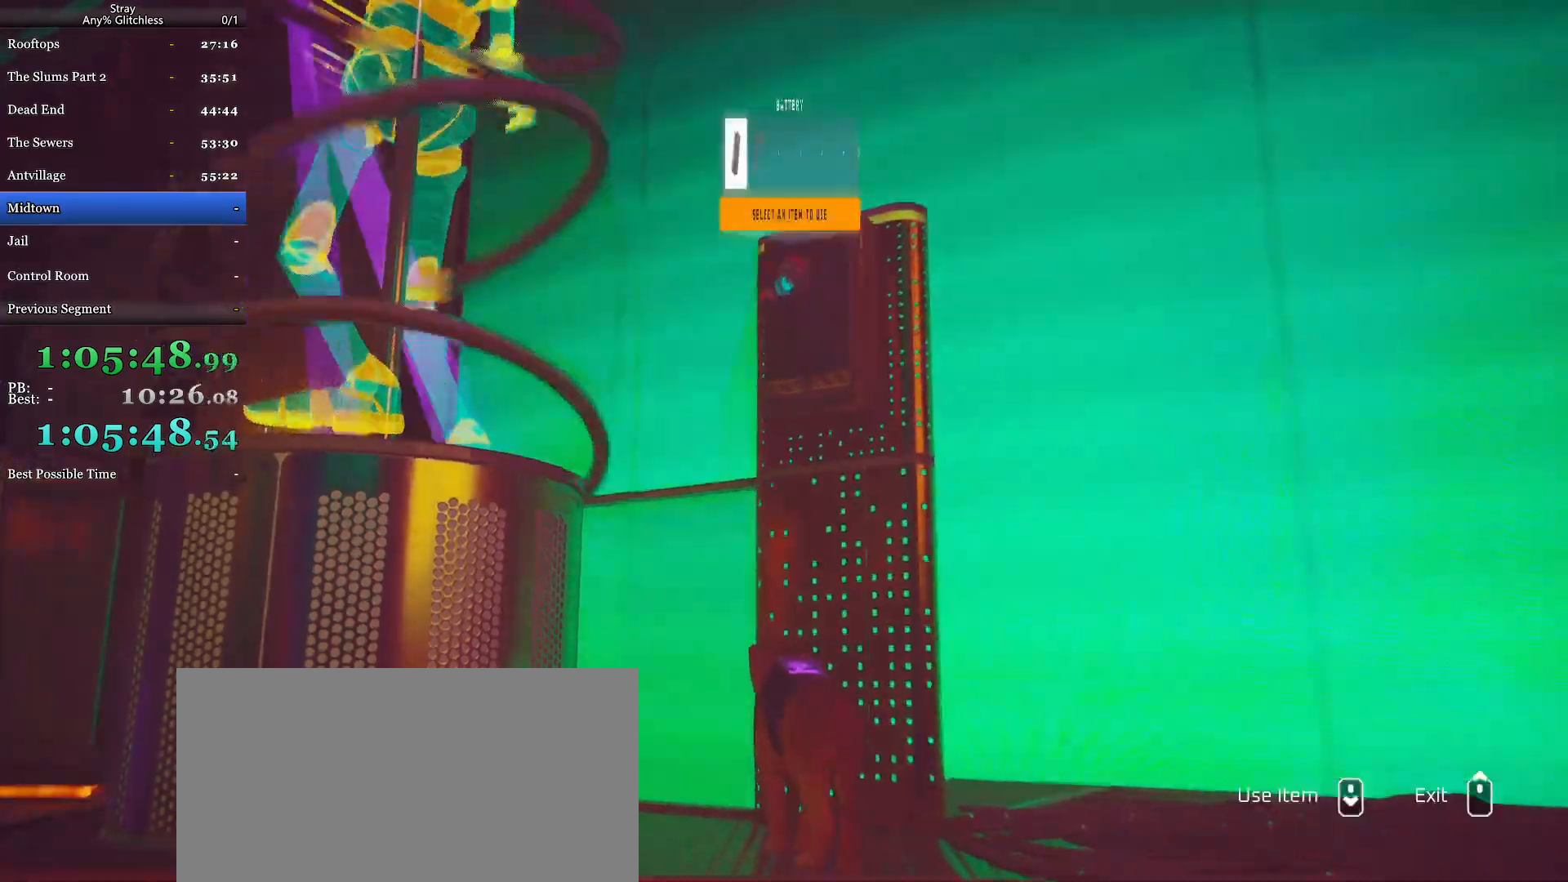
{"keys": [], "mouse": [], "events": []}
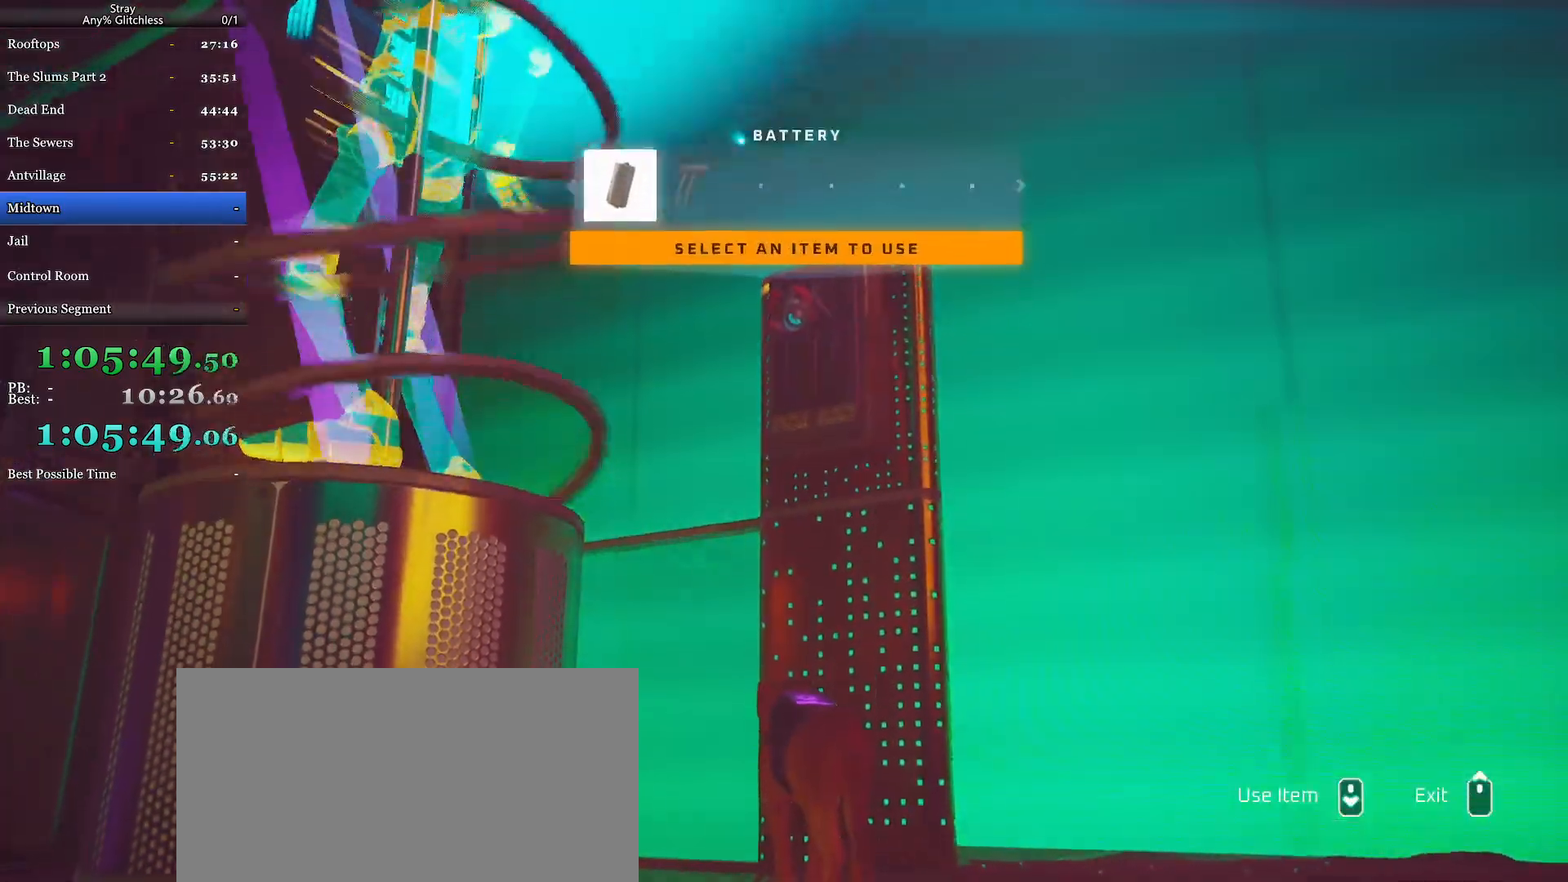
{"keys": [], "mouse": [], "events": [[334, "d", "down"], [367, "d", "up"]]}